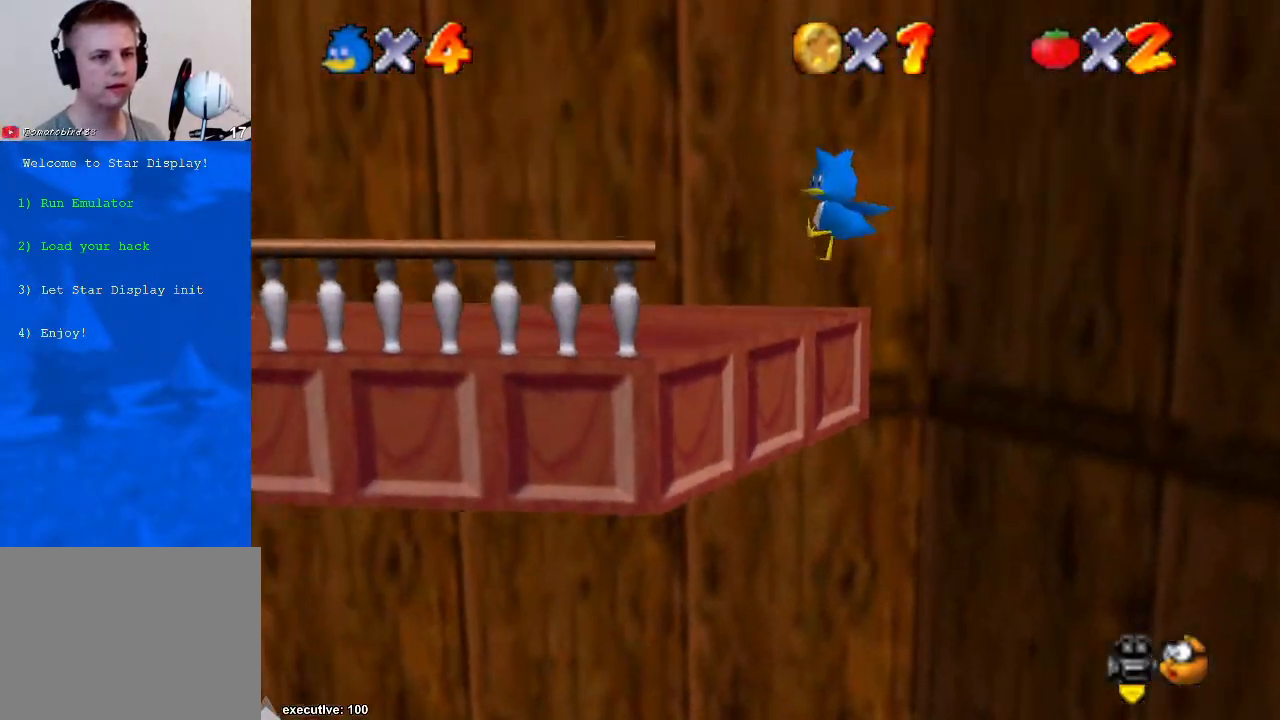
Gameplay with a controller (Xbox layout); each line is a JSON object with the inputs held at the frame after it. "events" lists button and stick changes between this image and that frame as [ms after this image, input, new state], when the widget could be followed in between. Not read: HOME L2 L3 R2 R3.
{"buttons": [], "left_stick": "up-left", "right_stick": "center", "events": [[133, "A", "up"], [400, "left_stick", "up-left"]]}
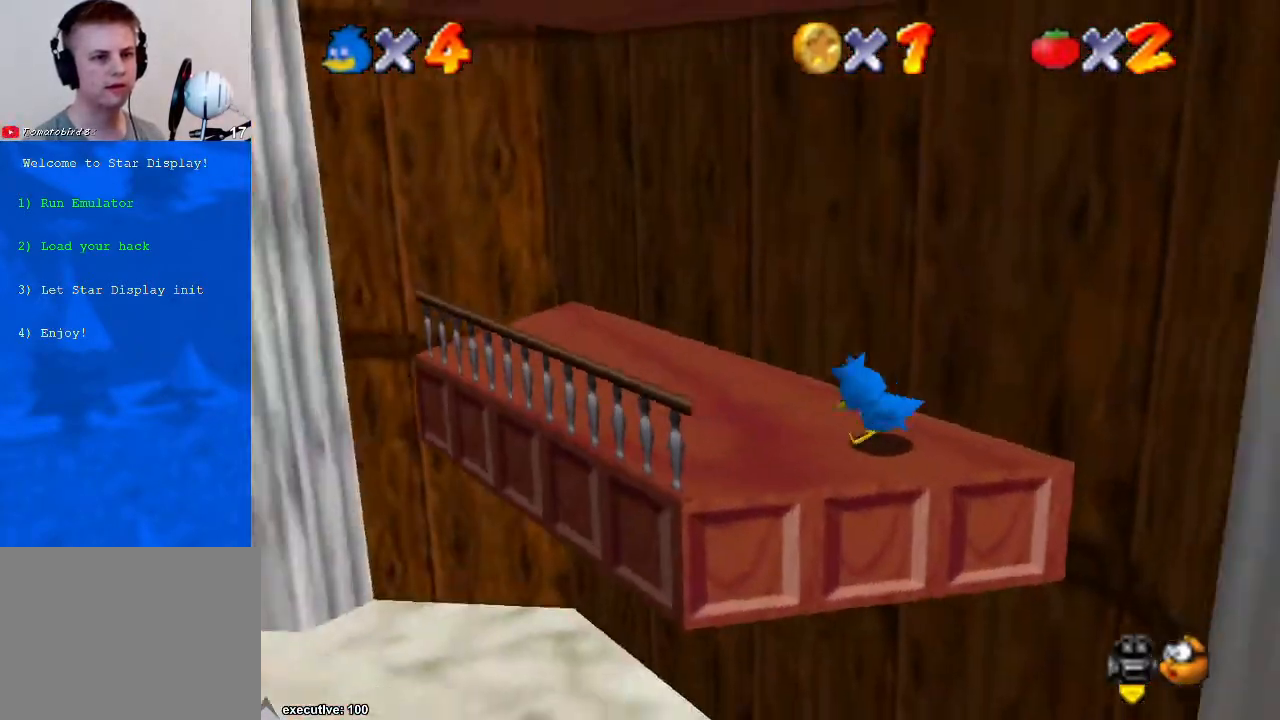
{"buttons": [], "left_stick": "up-right", "right_stick": "center", "events": [[100, "left_stick", "left"], [133, "right_stick", "down-left"], [200, "left_stick", "down-left"], [300, "right_stick", "center"], [367, "left_stick", "down-right"], [433, "left_stick", "up-right"]]}
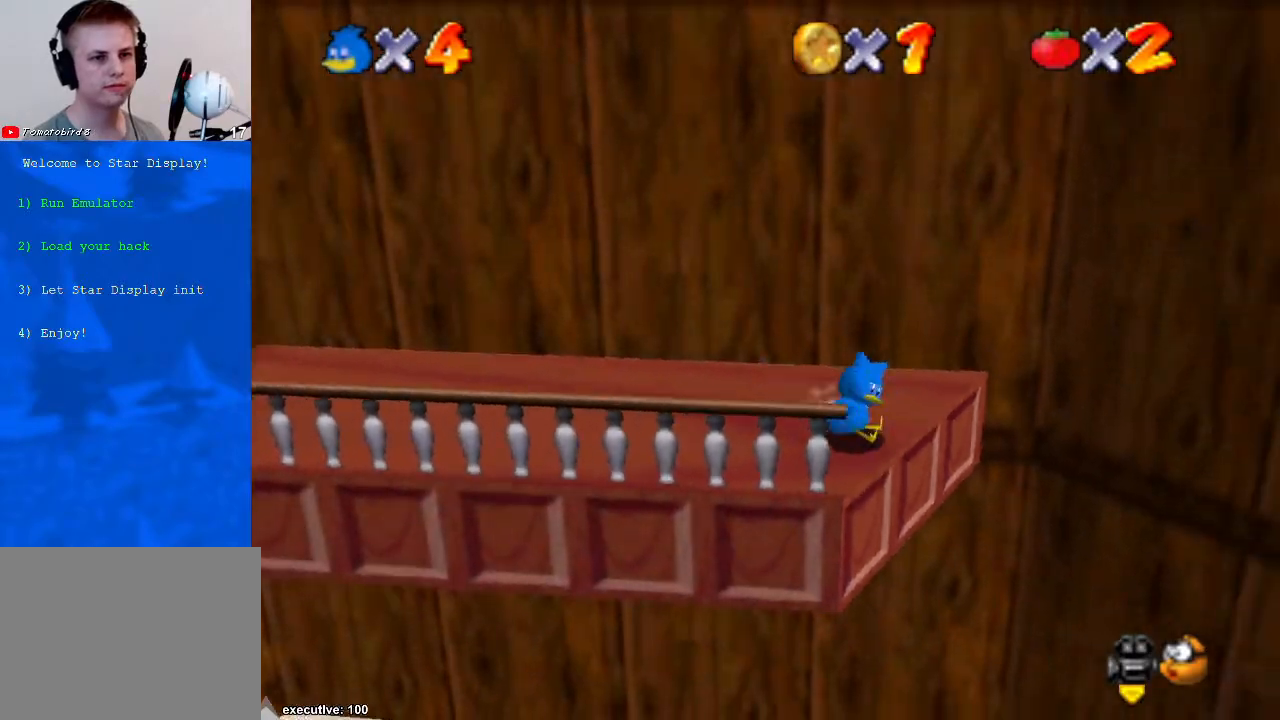
{"buttons": [], "left_stick": "up-right", "right_stick": "center", "events": [[333, "A", "down"], [433, "A", "up"]]}
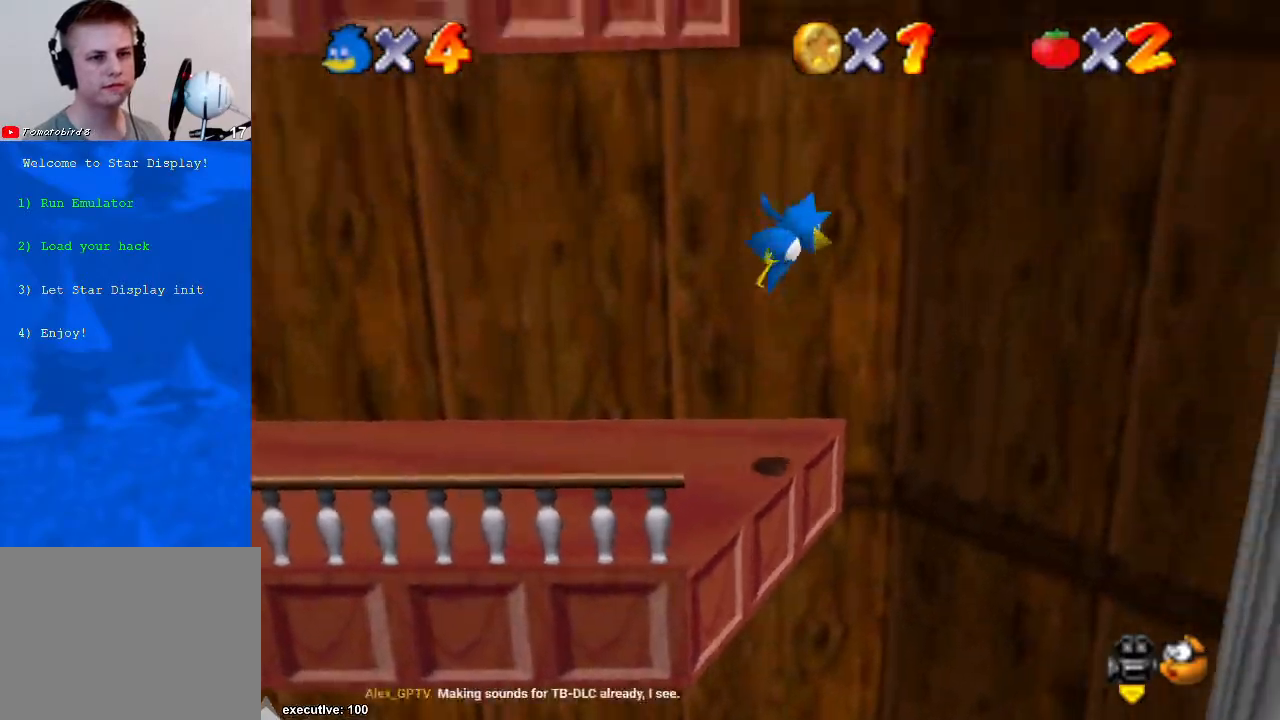
{"buttons": [], "left_stick": "right", "right_stick": "center", "events": [[100, "left_stick", "right"], [133, "right_stick", "right"], [300, "right_stick", "center"]]}
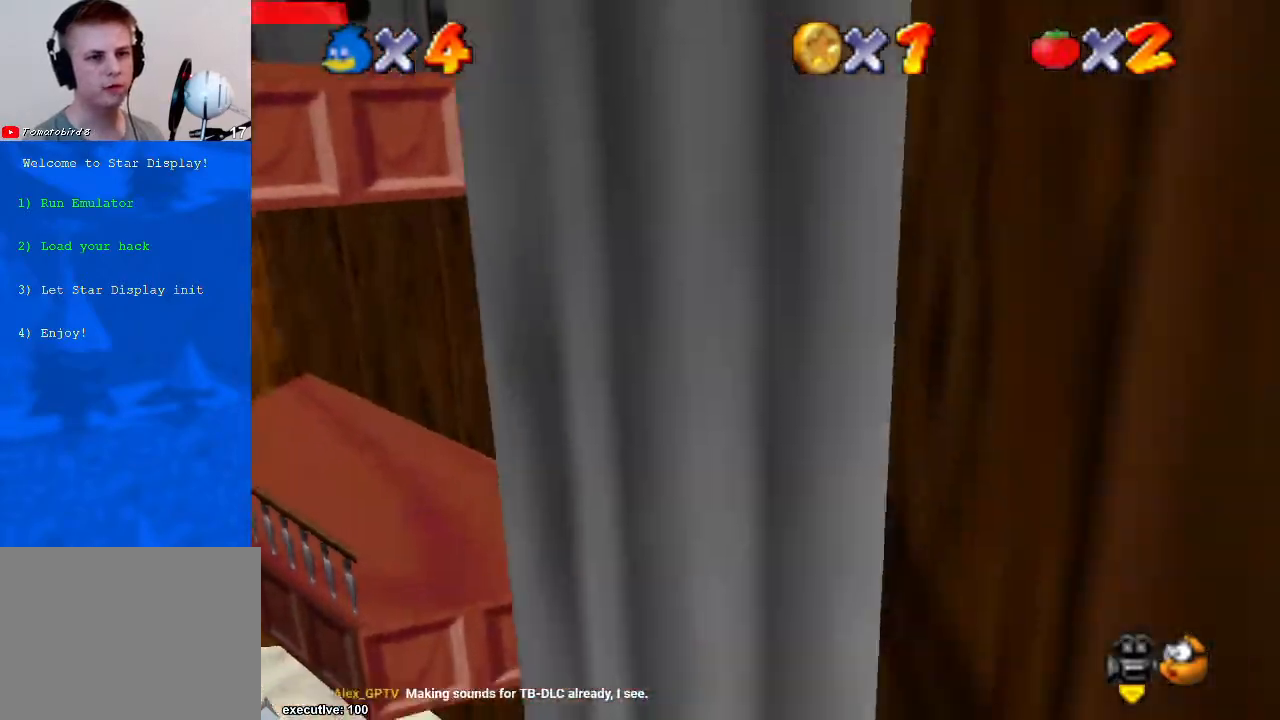
{"buttons": ["A"], "left_stick": "up", "right_stick": "center", "events": [[67, "A", "down"], [67, "left_stick", "up-right"], [167, "left_stick", "up"]]}
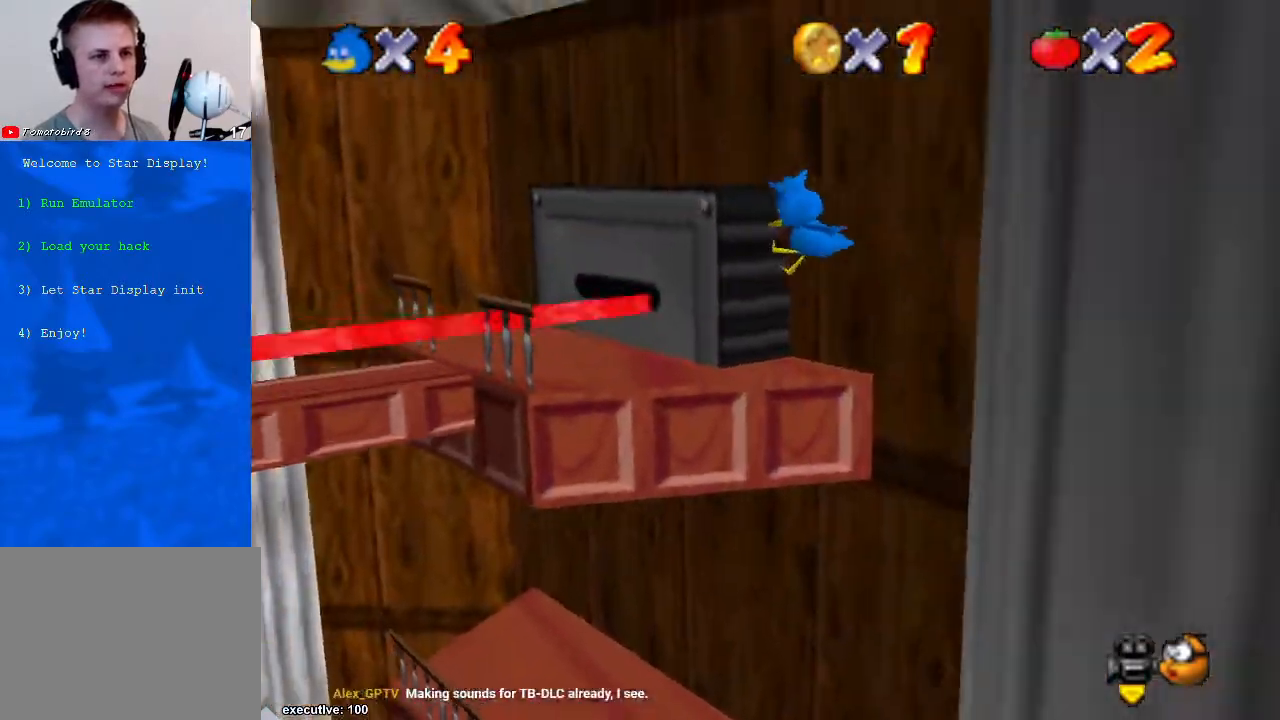
{"buttons": [], "left_stick": "center", "right_stick": "center", "events": [[67, "A", "up"], [333, "right_stick", "right"], [400, "left_stick", "center"], [467, "right_stick", "center"]]}
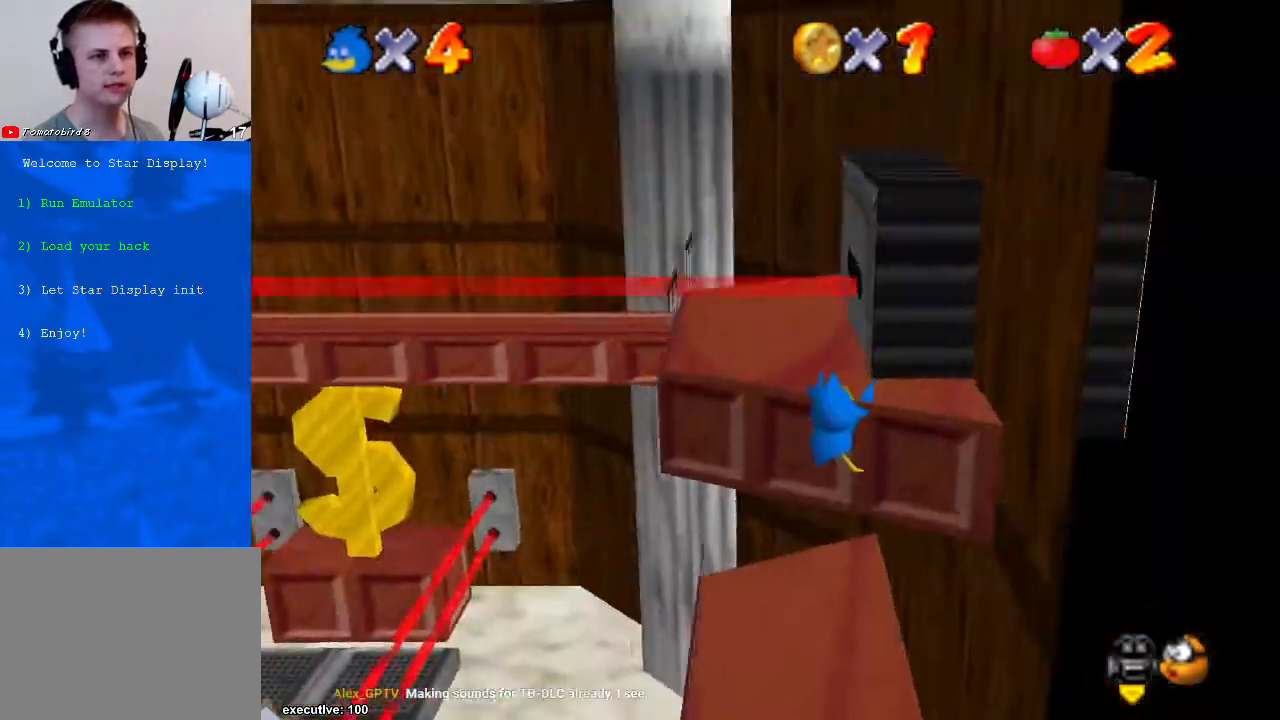
{"buttons": [], "left_stick": "center", "right_stick": "center", "events": [[133, "right_stick", "right"], [300, "right_stick", "center"], [333, "A", "down"], [400, "A", "up"]]}
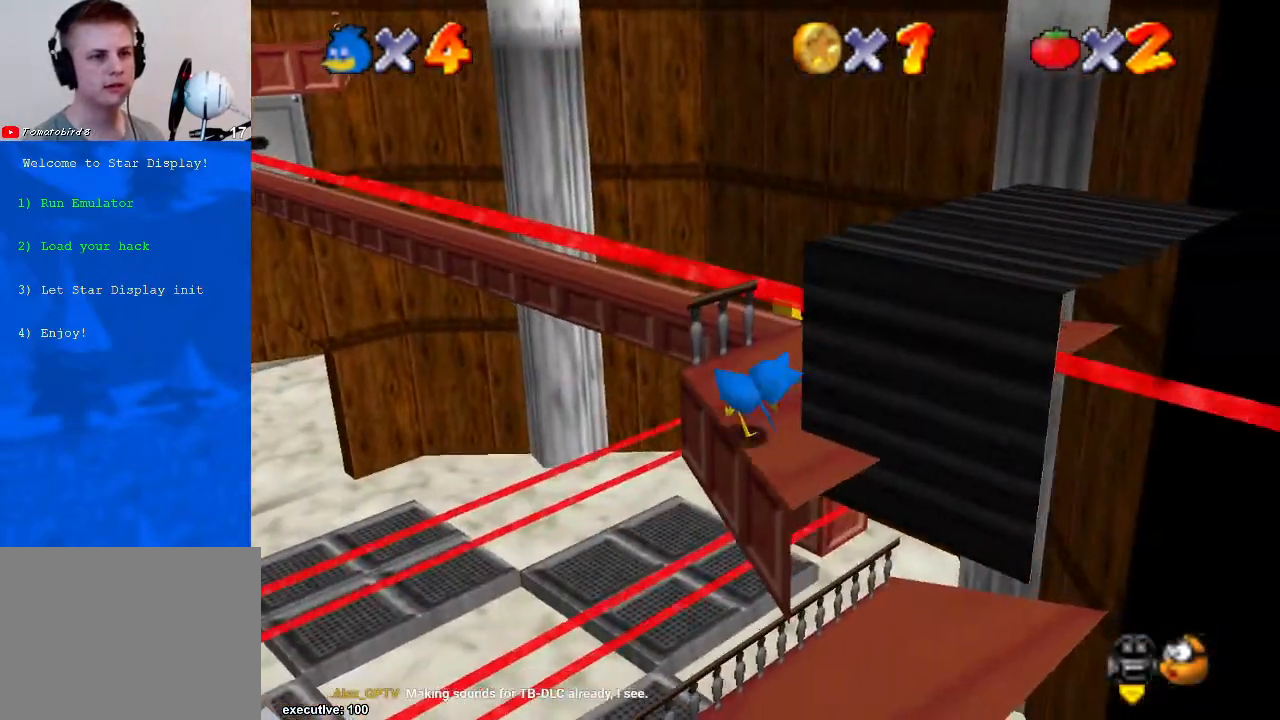
{"buttons": [], "left_stick": "center", "right_stick": "center", "events": [[67, "right_stick", "down-right"], [133, "right_stick", "center"]]}
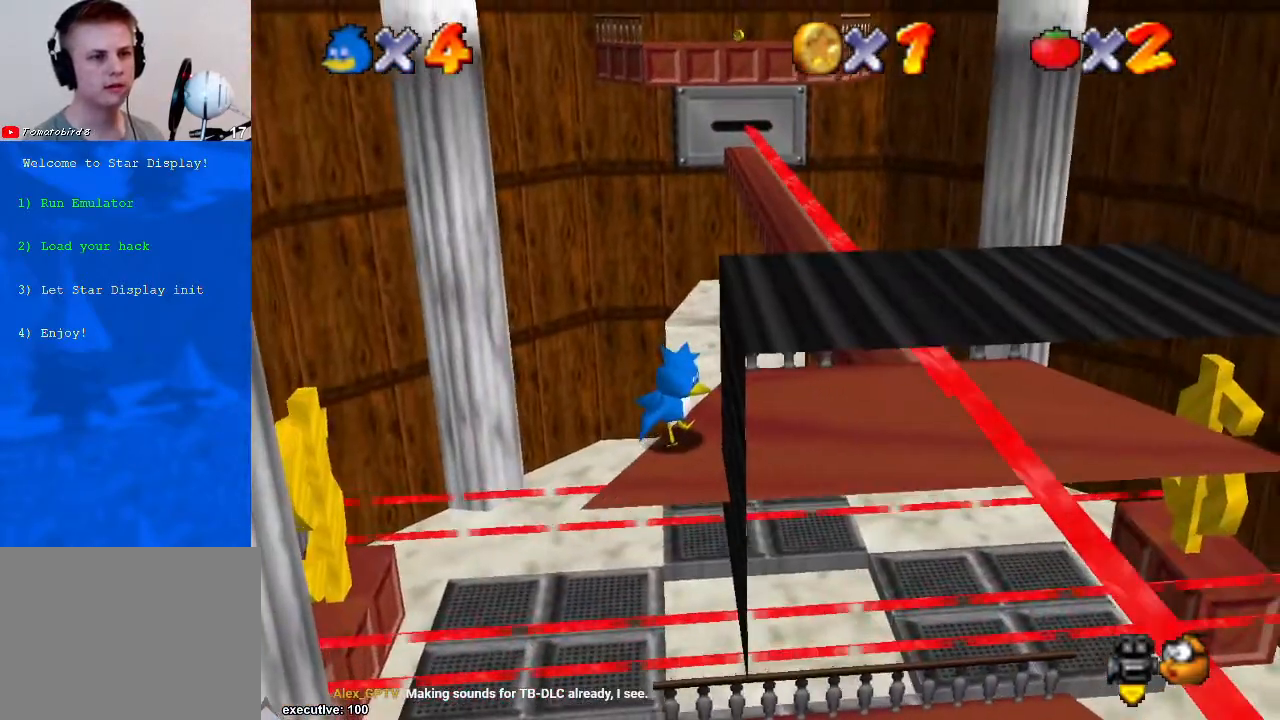
{"buttons": [], "left_stick": "center", "right_stick": "down-left", "events": [[400, "right_stick", "down-left"]]}
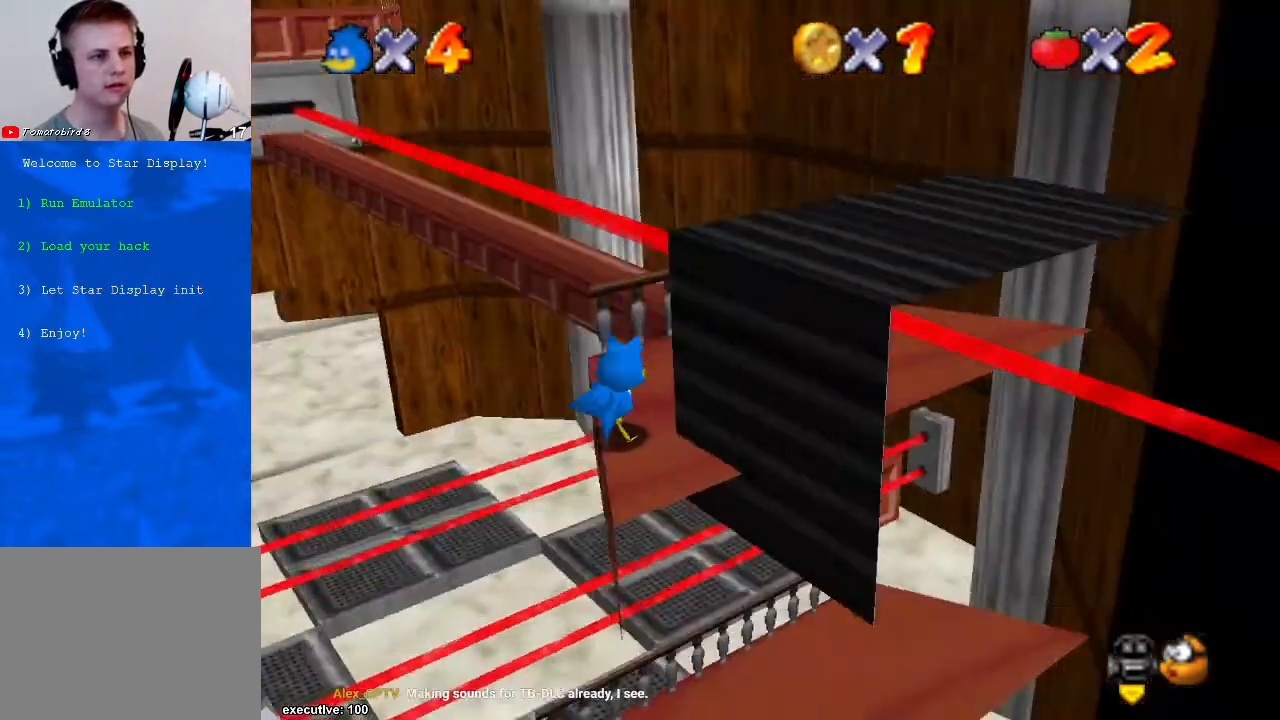
{"buttons": ["A"], "left_stick": "right", "right_stick": "center", "events": [[167, "left_stick", "down-right"], [167, "right_stick", "center"], [300, "A", "down"], [467, "left_stick", "right"]]}
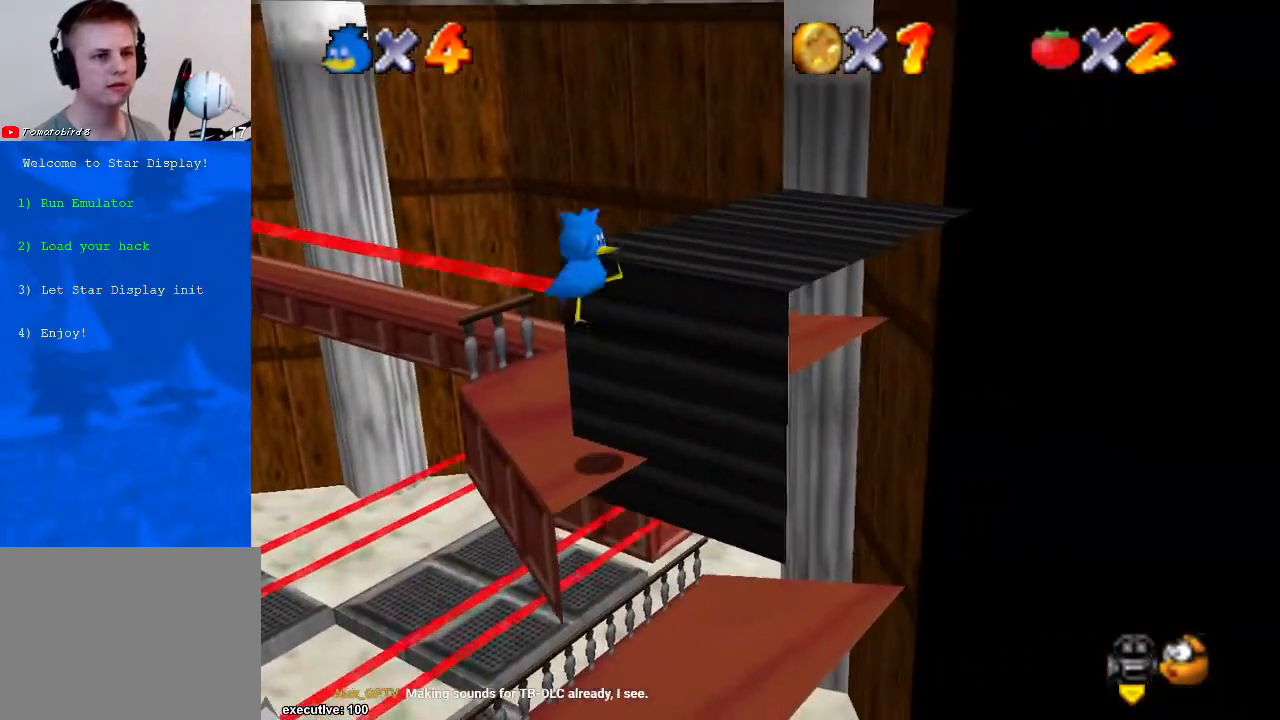
{"buttons": [], "left_stick": "center", "right_stick": "center", "events": [[67, "A", "up"], [100, "left_stick", "up-right"], [200, "right_stick", "down-right"], [333, "right_stick", "center"], [400, "left_stick", "center"]]}
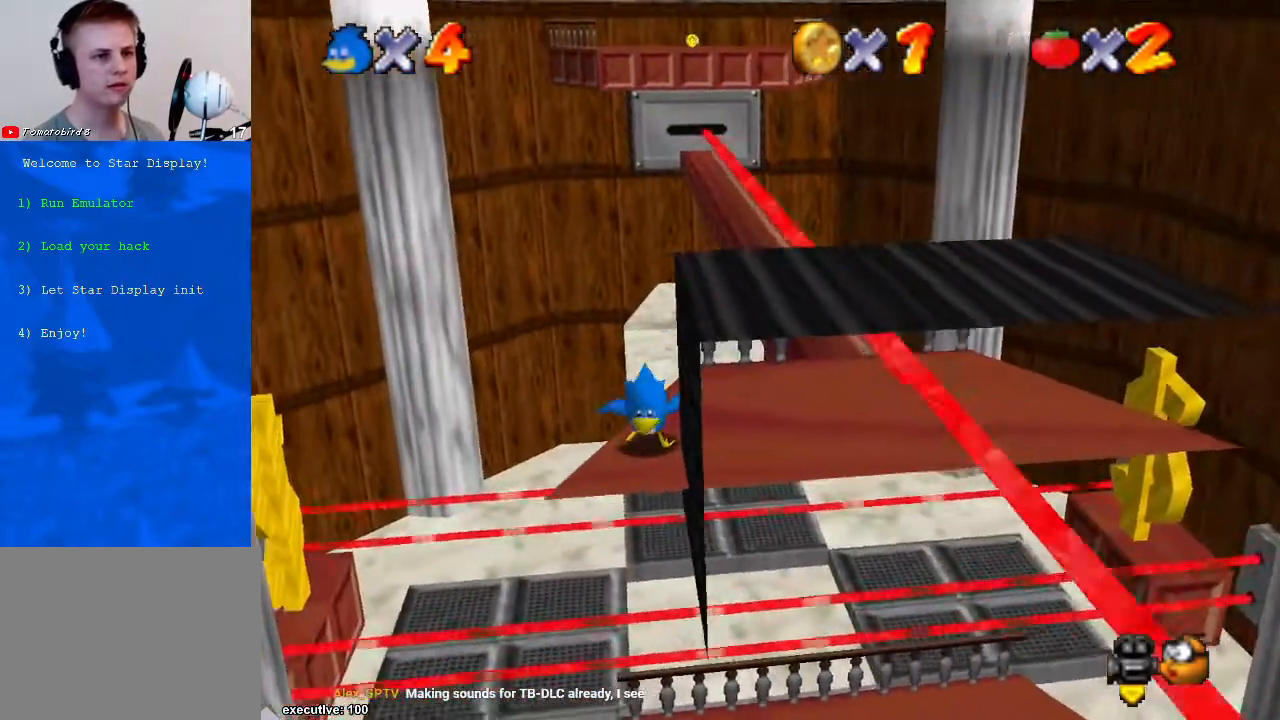
{"buttons": ["A"], "left_stick": "down-right", "right_stick": "center", "events": [[200, "A", "down"], [233, "left_stick", "down-right"]]}
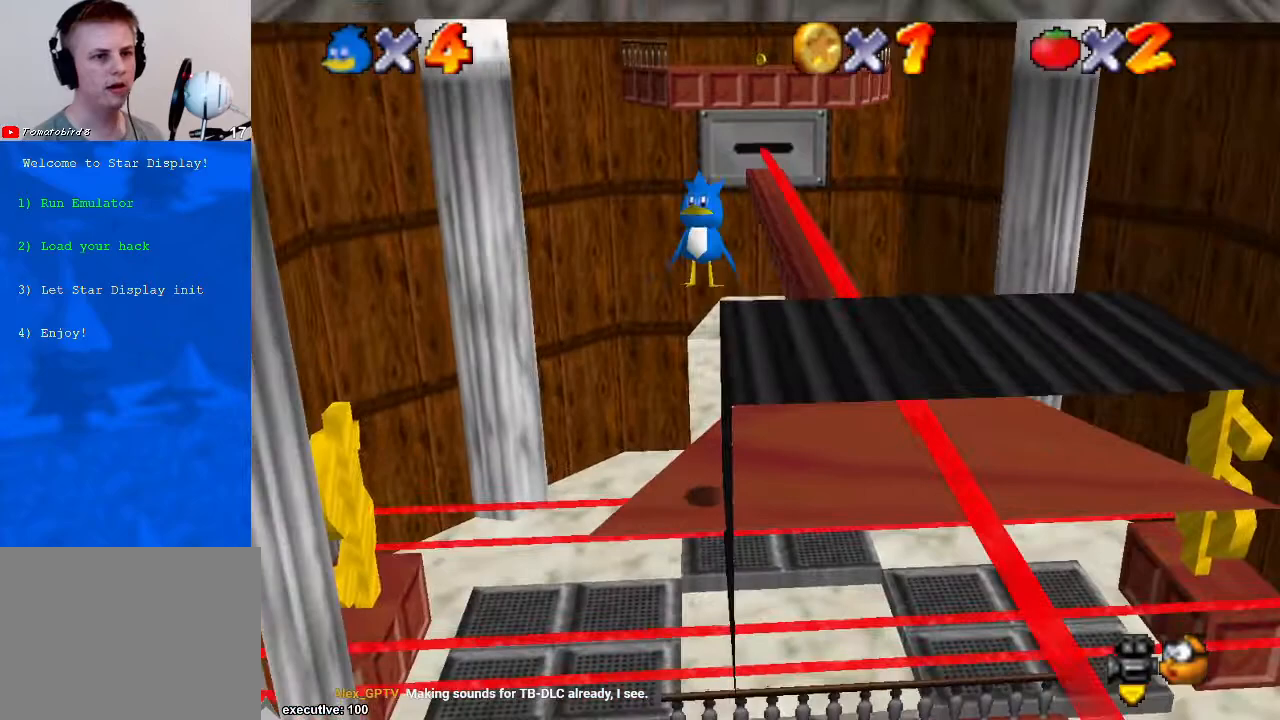
{"buttons": [], "left_stick": "center", "right_stick": "center", "events": [[33, "A", "up"], [333, "left_stick", "center"]]}
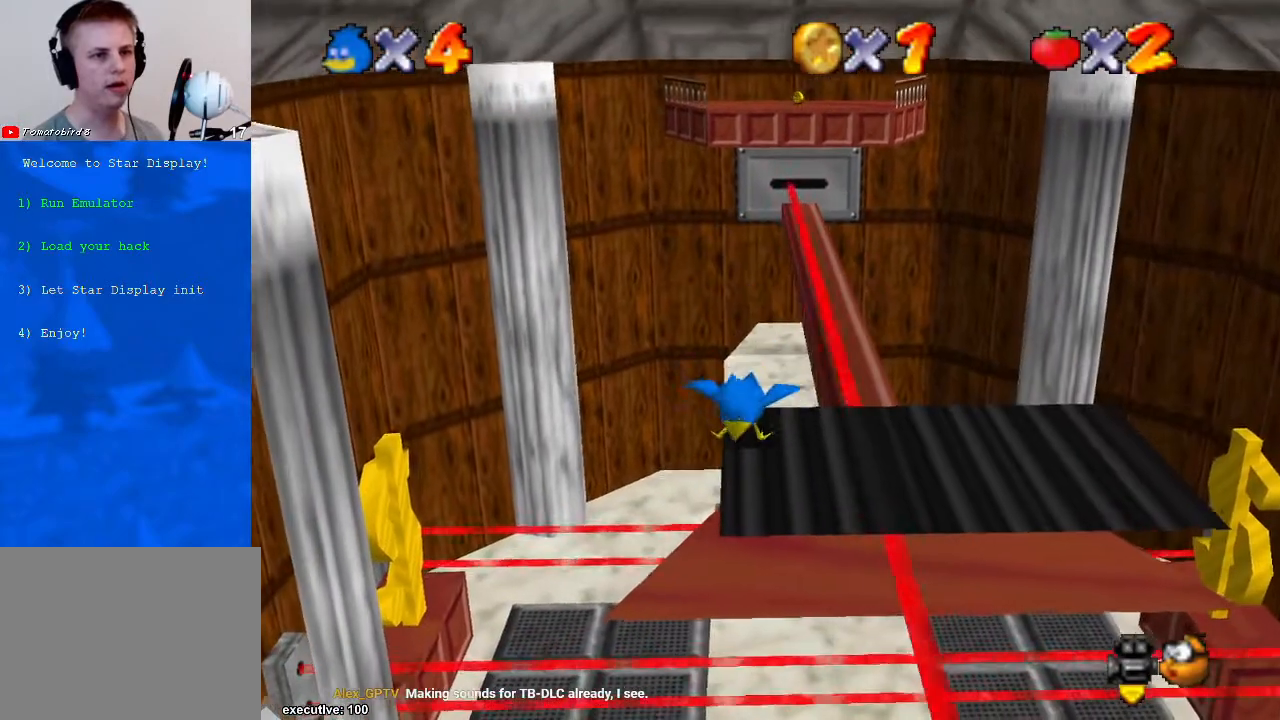
{"buttons": [], "left_stick": "down-right", "right_stick": "center", "events": [[333, "left_stick", "down-right"]]}
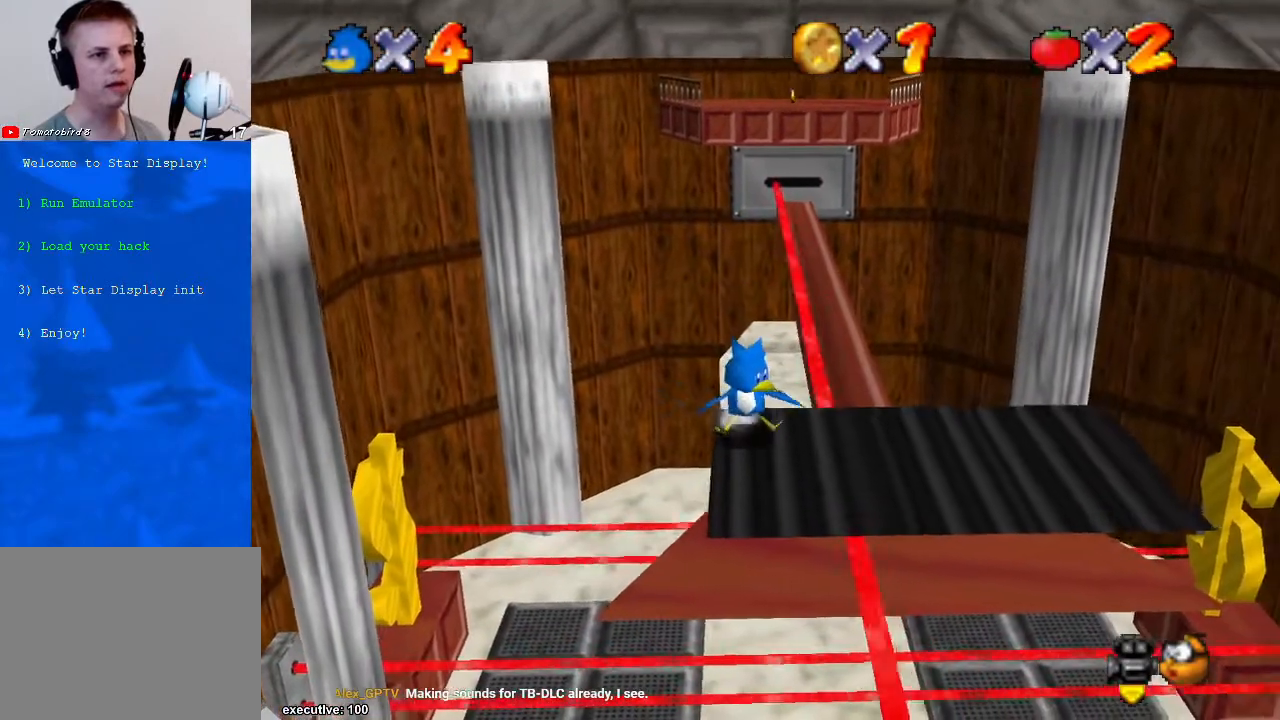
{"buttons": [], "left_stick": "down-right", "right_stick": "center", "events": []}
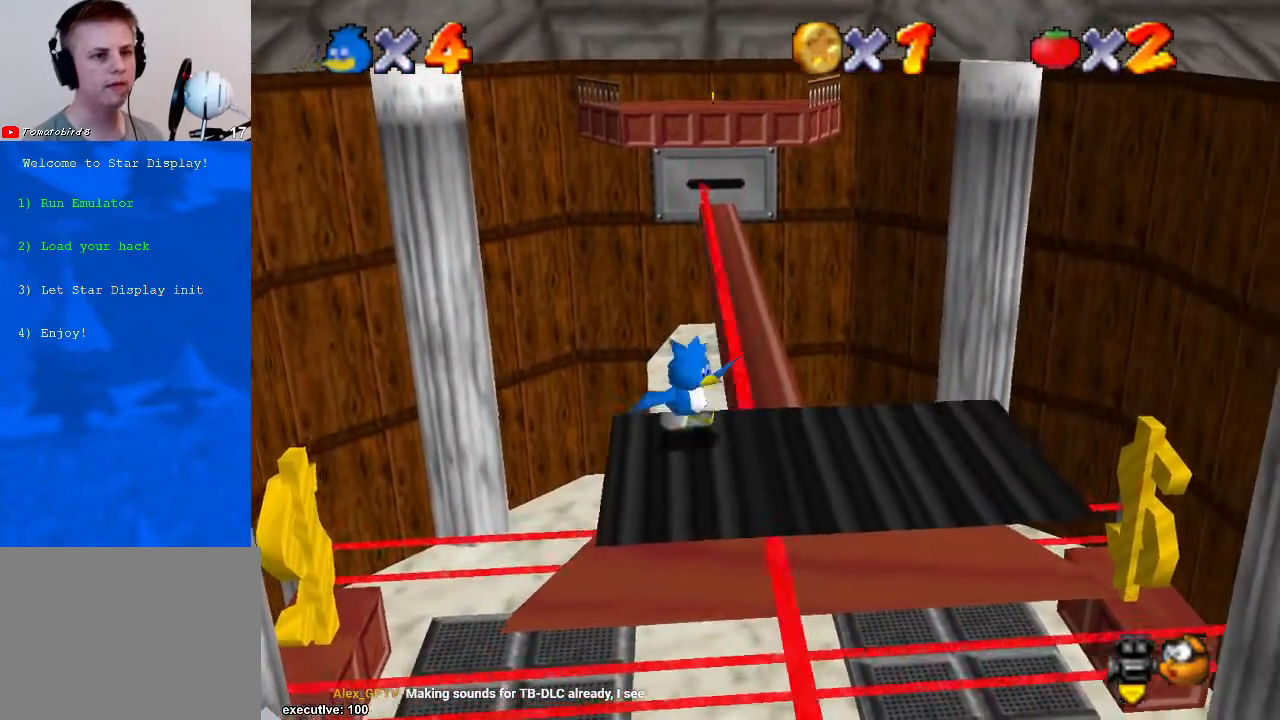
{"buttons": [], "left_stick": "center", "right_stick": "center", "events": [[100, "left_stick", "right"], [433, "left_stick", "center"]]}
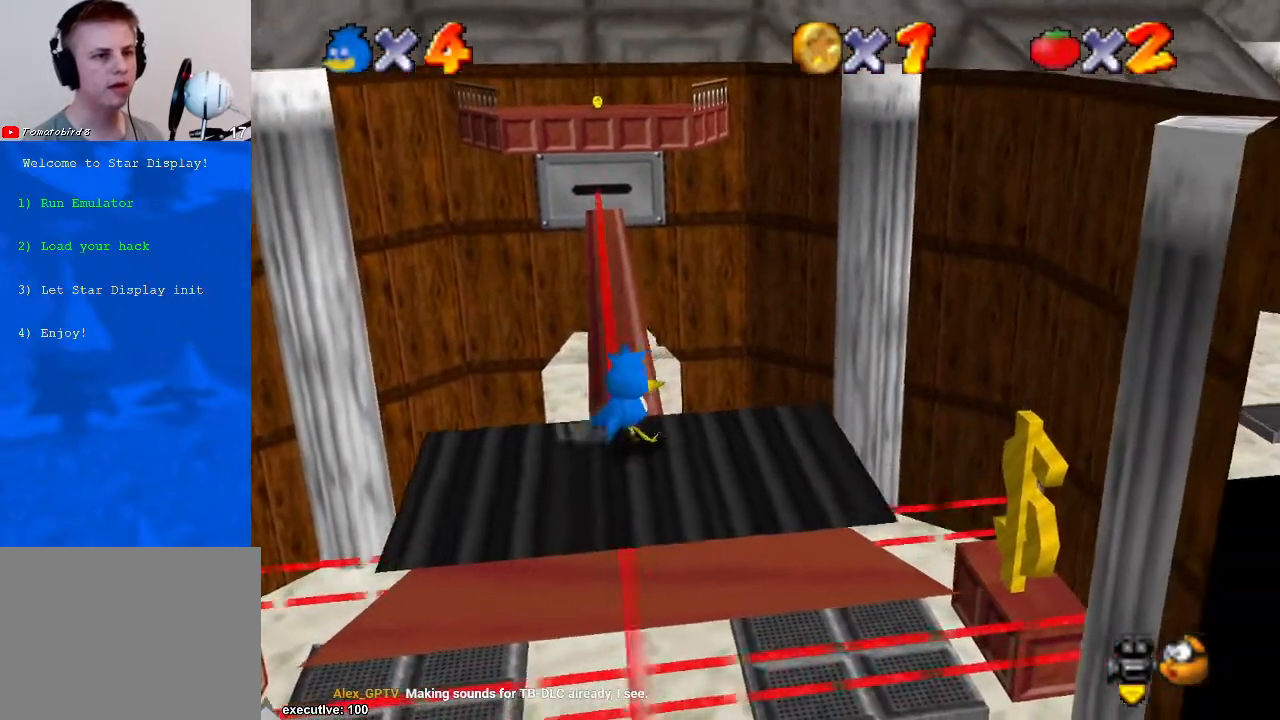
{"buttons": [], "left_stick": "center", "right_stick": "center", "events": []}
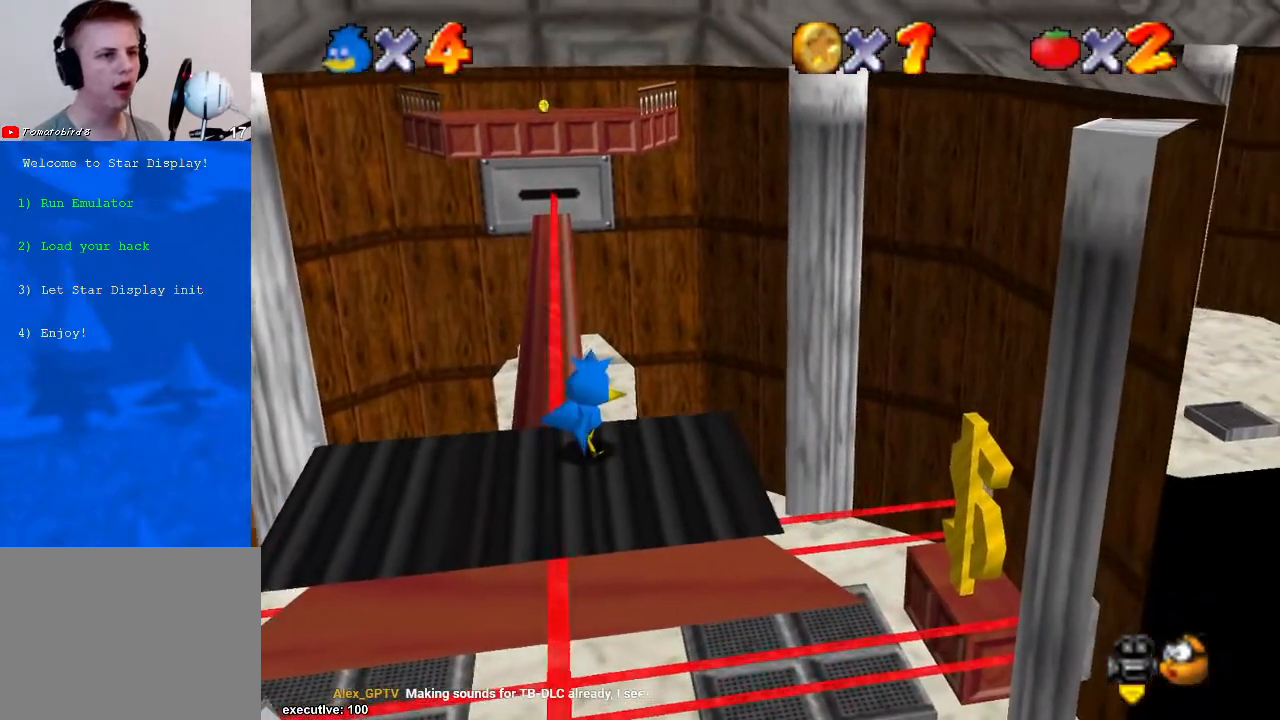
{"buttons": [], "left_stick": "center", "right_stick": "center", "events": []}
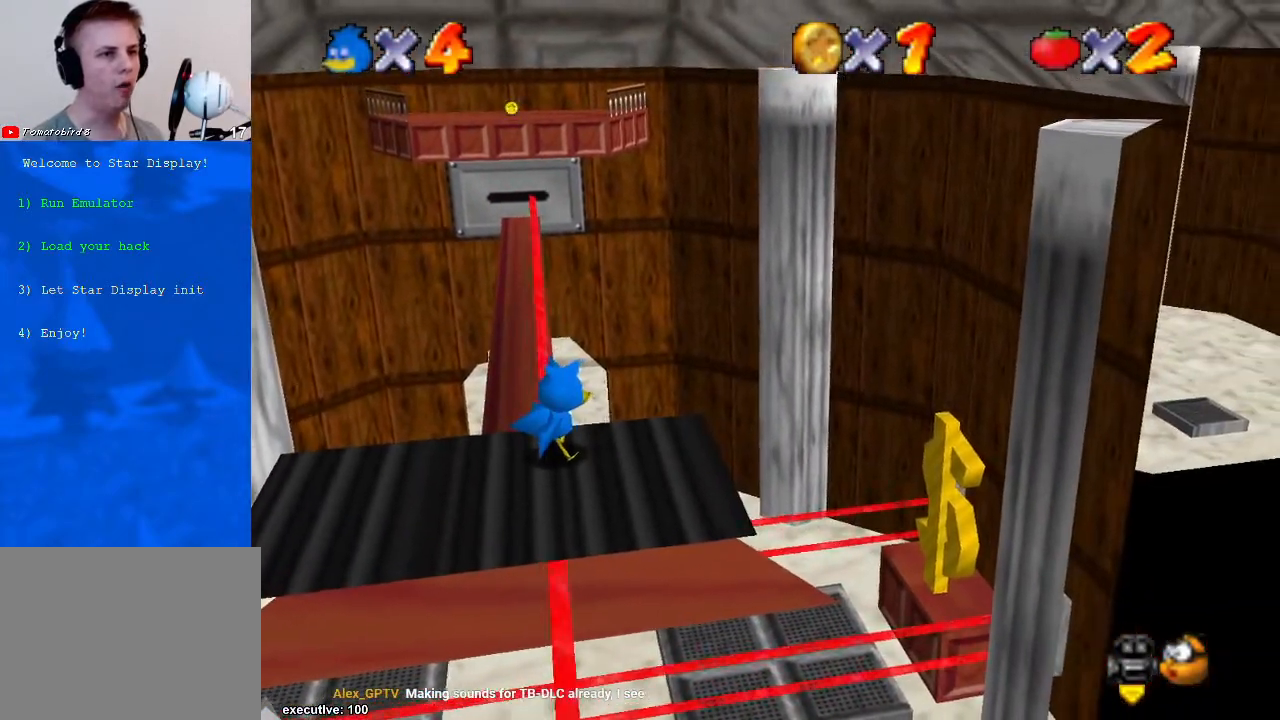
{"buttons": [], "left_stick": "center", "right_stick": "center", "events": [[100, "left_stick", "left"], [233, "left_stick", "center"]]}
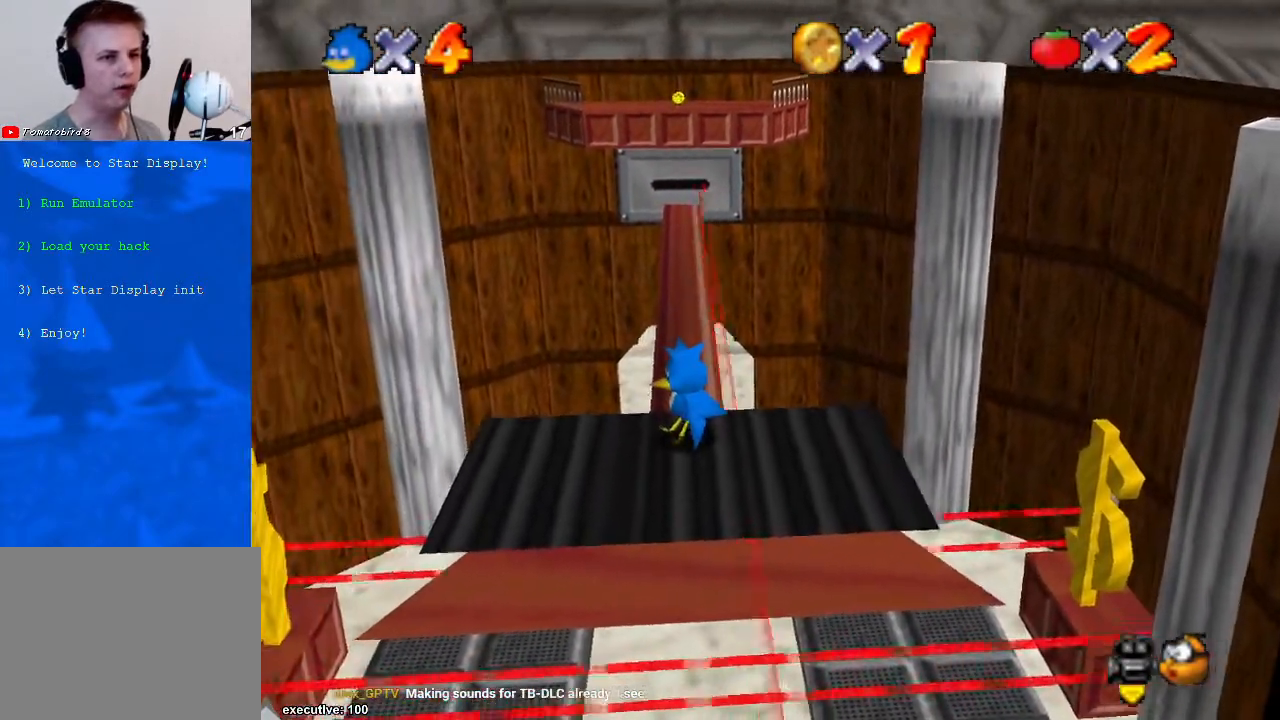
{"buttons": [], "left_stick": "center", "right_stick": "center", "events": []}
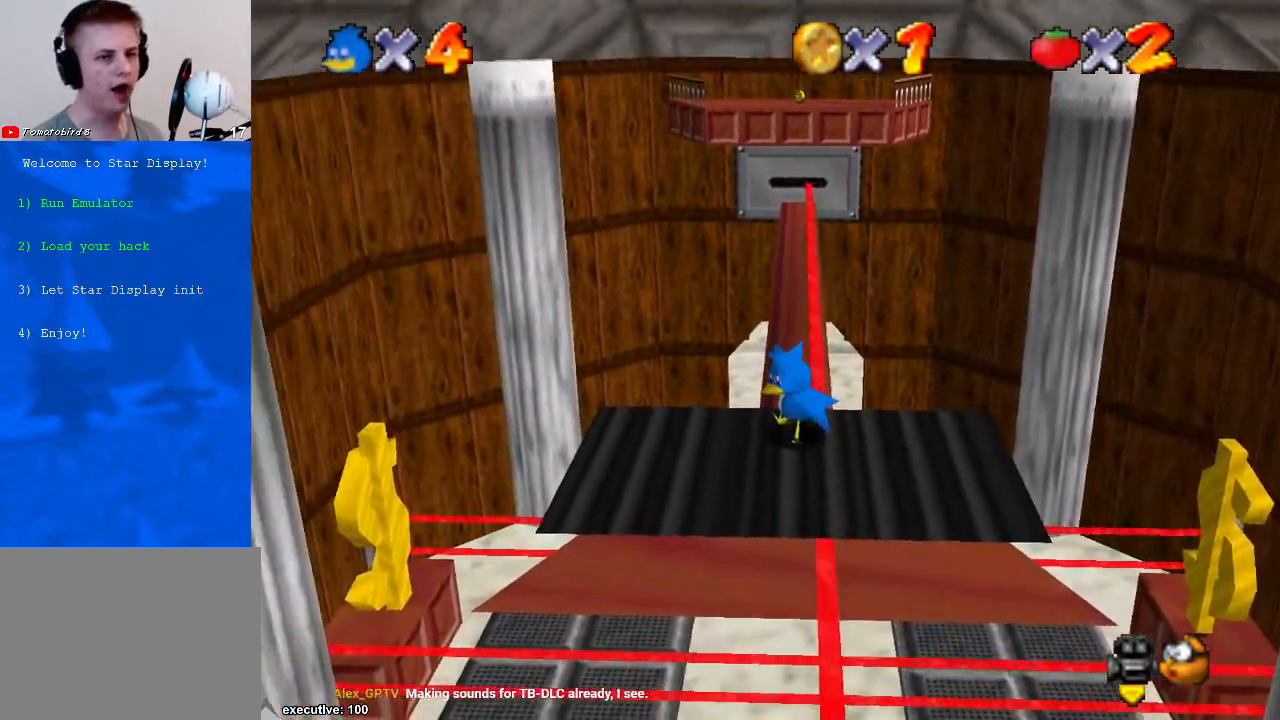
{"buttons": ["A"], "left_stick": "up", "right_stick": "center", "events": [[167, "left_stick", "up"], [333, "A", "down"]]}
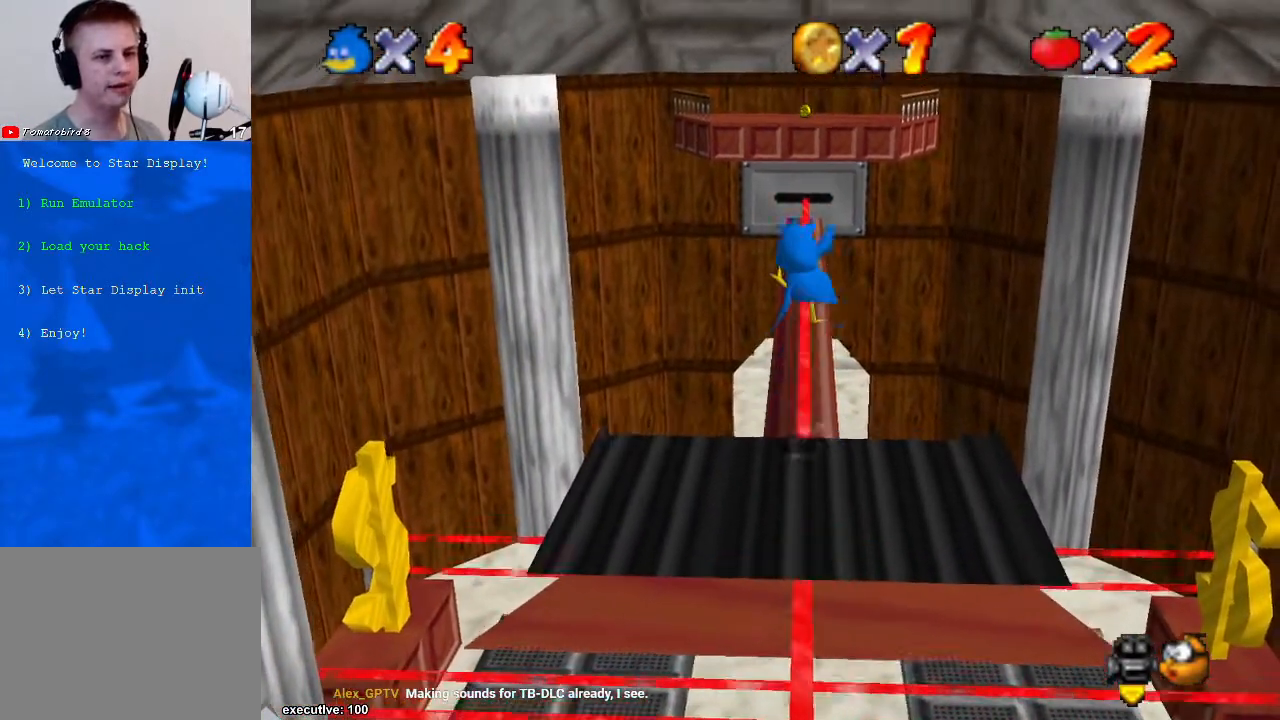
{"buttons": [], "left_stick": "up-right", "right_stick": "center", "events": [[200, "A", "up"], [400, "left_stick", "up-right"]]}
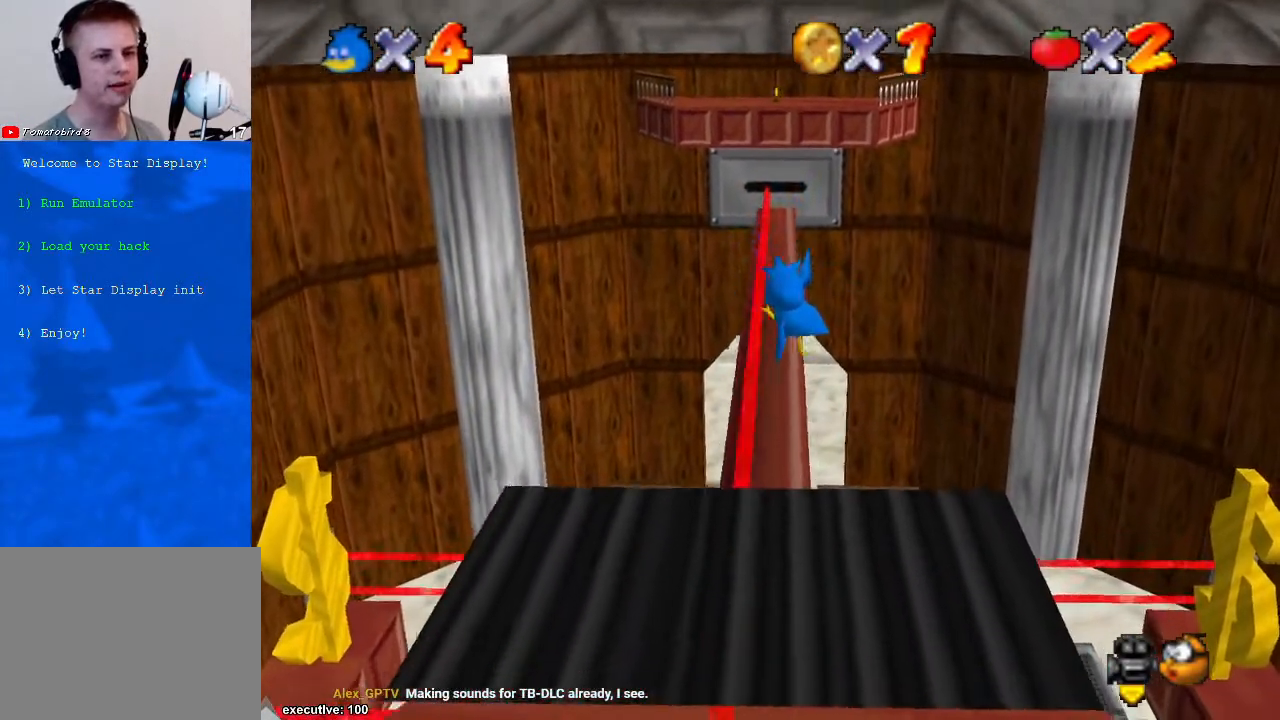
{"buttons": [], "left_stick": "up", "right_stick": "center", "events": [[100, "R1", "down"], [133, "A", "down"], [133, "left_stick", "up"], [200, "R1", "up"], [300, "A", "up"]]}
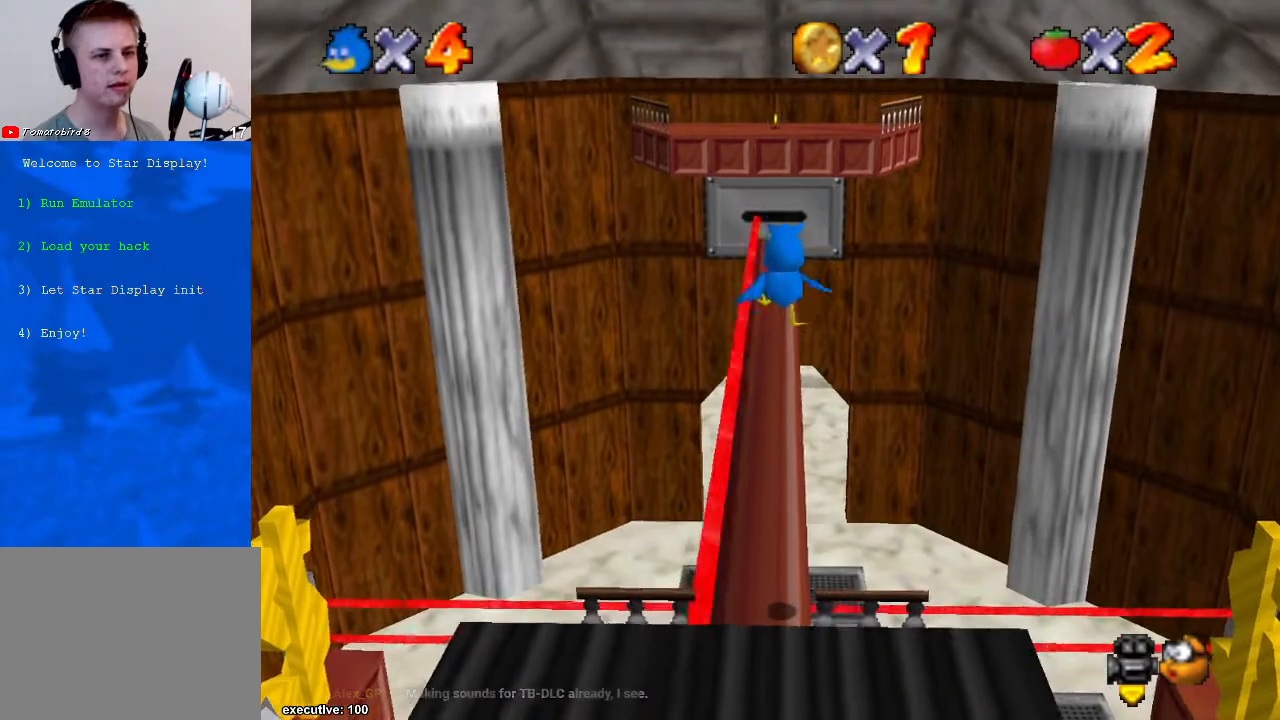
{"buttons": [], "left_stick": "up", "right_stick": "center", "events": [[167, "A", "down"], [333, "A", "up"]]}
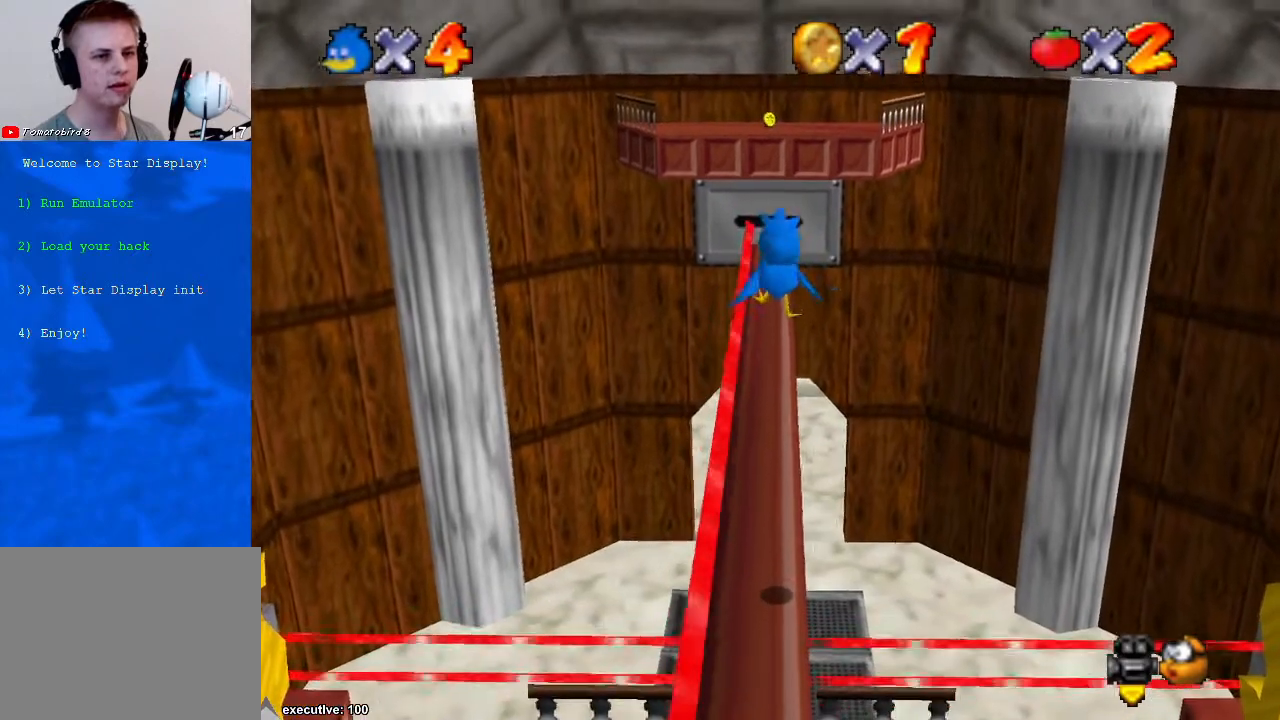
{"buttons": [], "left_stick": "up-right", "right_stick": "center", "events": [[433, "left_stick", "up-right"]]}
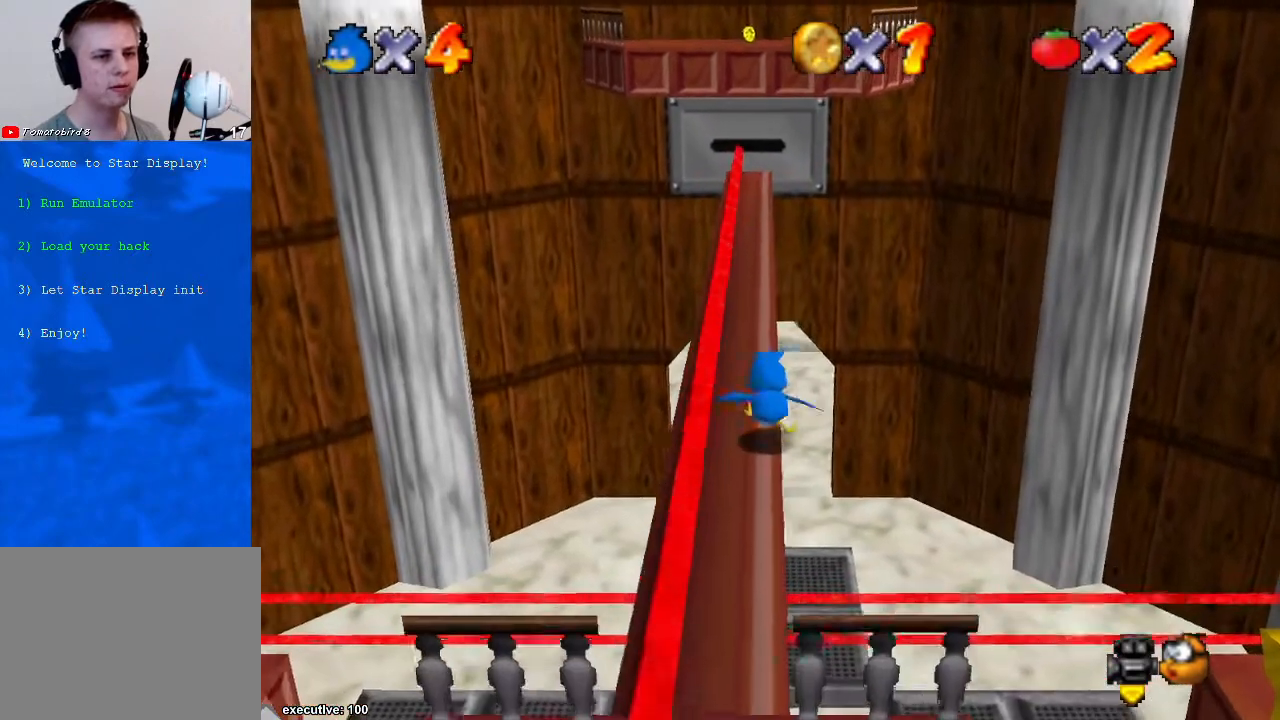
{"buttons": [], "left_stick": "up", "right_stick": "center", "events": [[33, "left_stick", "up"], [67, "A", "down"], [367, "A", "up"]]}
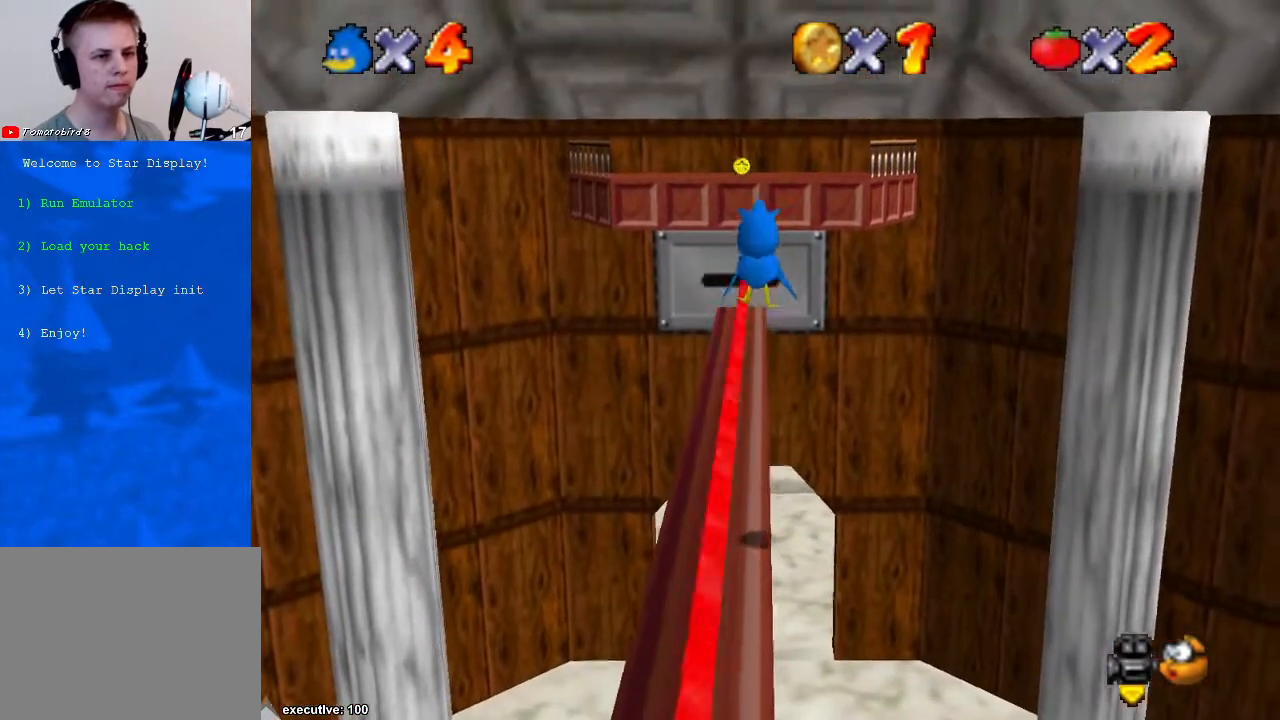
{"buttons": ["A"], "left_stick": "up", "right_stick": "center", "events": [[33, "left_stick", "left"], [267, "R1", "down"], [267, "left_stick", "up-left"], [400, "A", "down"], [400, "left_stick", "up"], [467, "R1", "up"]]}